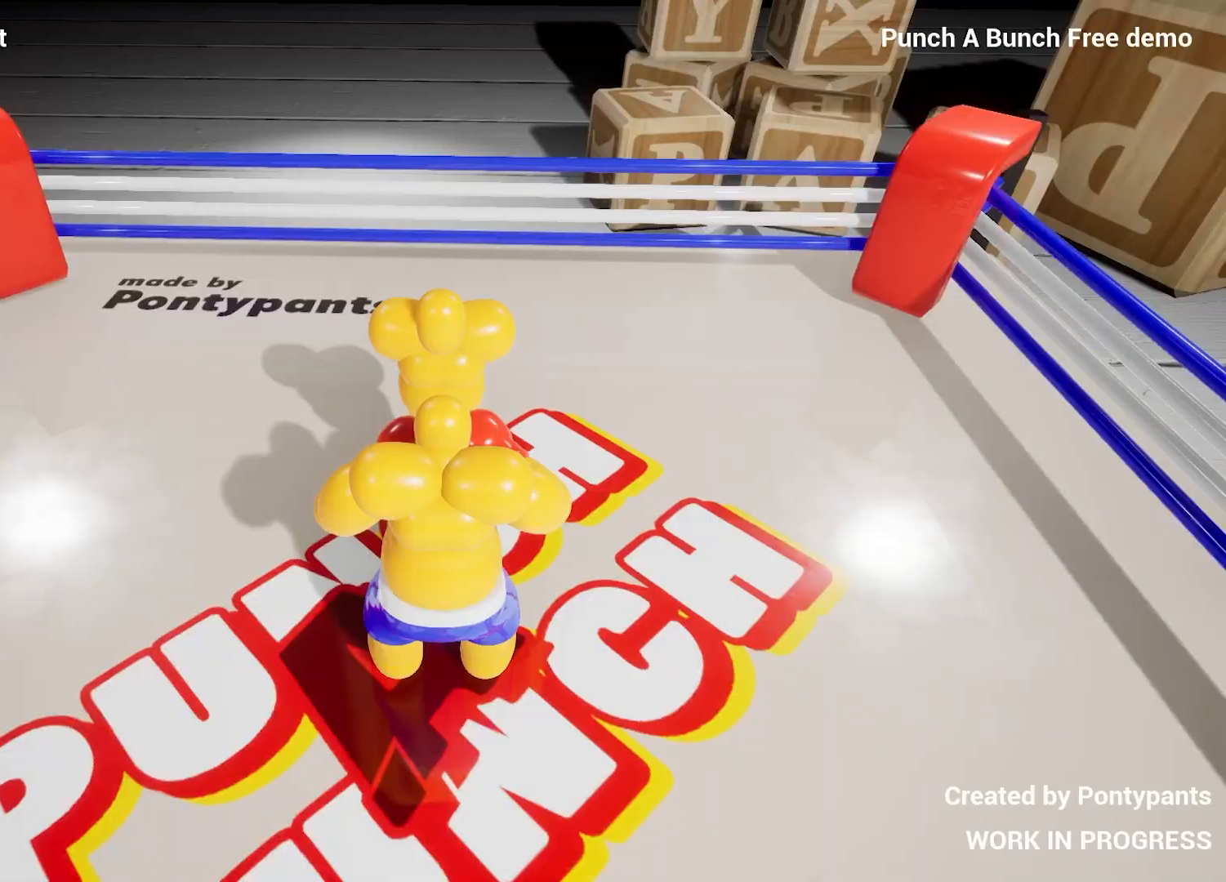
Gameplay with a controller (PlayStation layout); each line is a JSON object with the inputs held at the frame after it (dt_ms = milliseconds from this image to that frame). "events" lists button and stick changes between this image and that frame as [ms after this image, input, new state], when the widget could be followed in between.
{"dt_ms": 500, "buttons": [], "left_stick": "center", "right_stick": "center", "events": []}
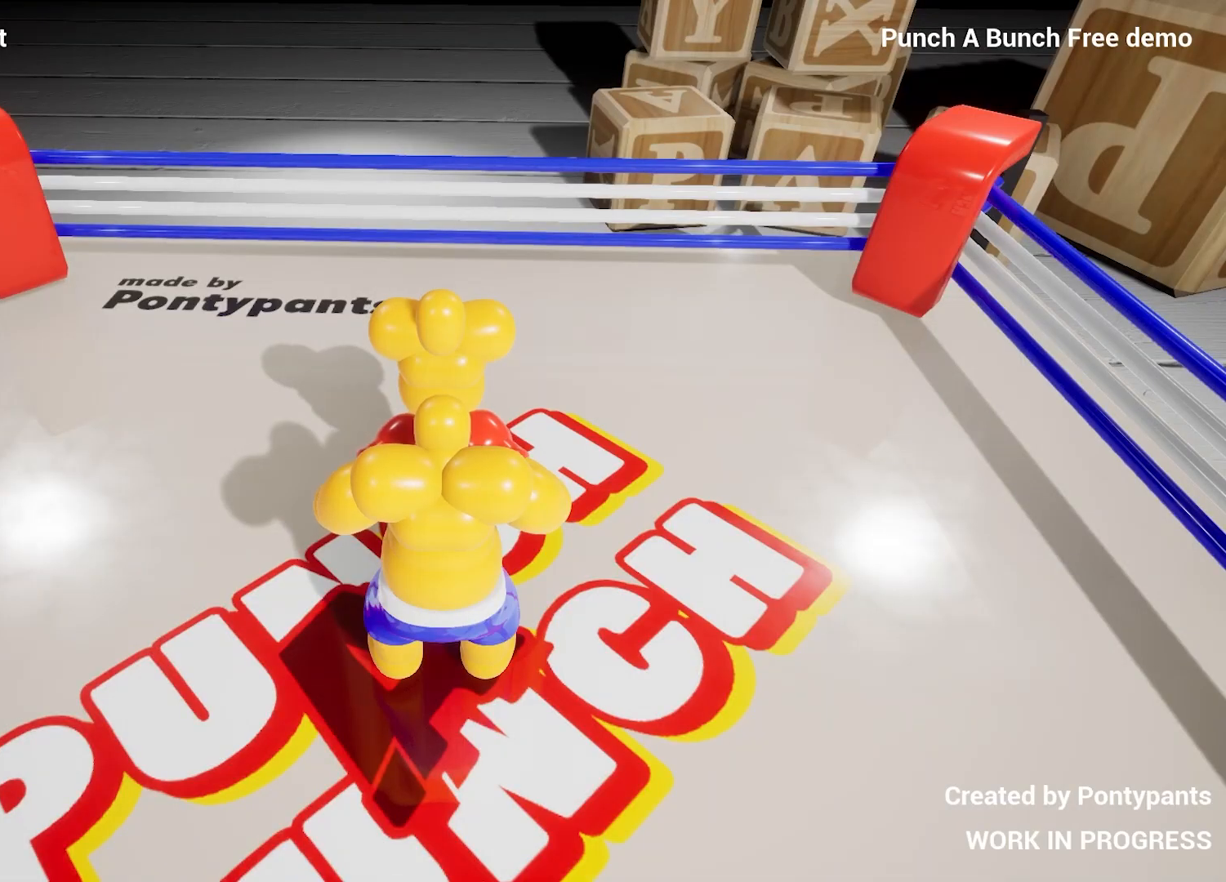
{"dt_ms": 500, "buttons": ["L2"], "left_stick": "up-right", "right_stick": "center", "events": [[483, "L2", "down"], [483, "left_stick", "up-right"]]}
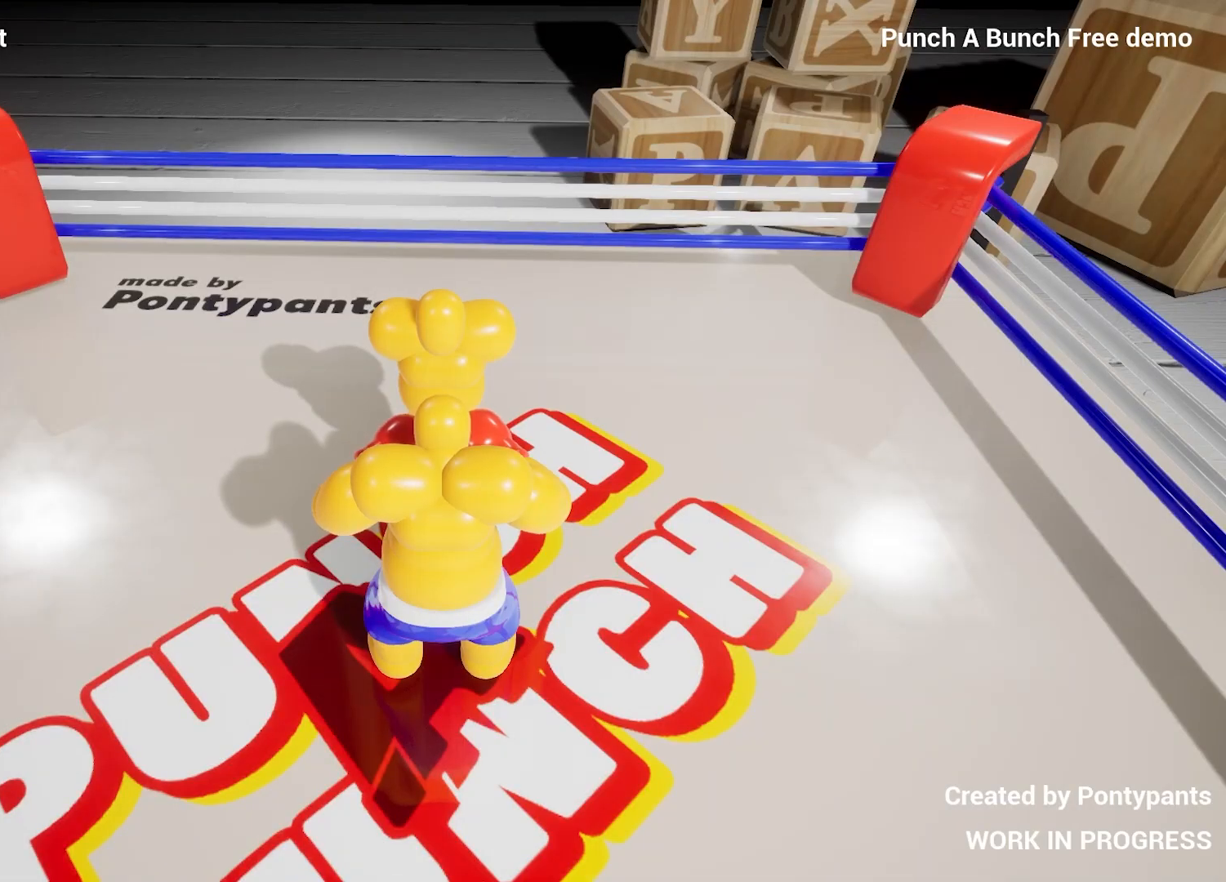
{"dt_ms": 500, "buttons": [], "left_stick": "down", "right_stick": "up-left", "events": [[33, "R2", "down"], [133, "right_stick", "down-right"], [150, "L2", "up"], [150, "left_stick", "up"], [367, "R2", "up"], [367, "left_stick", "right"], [383, "right_stick", "down-left"], [433, "left_stick", "down"], [467, "right_stick", "up-left"]]}
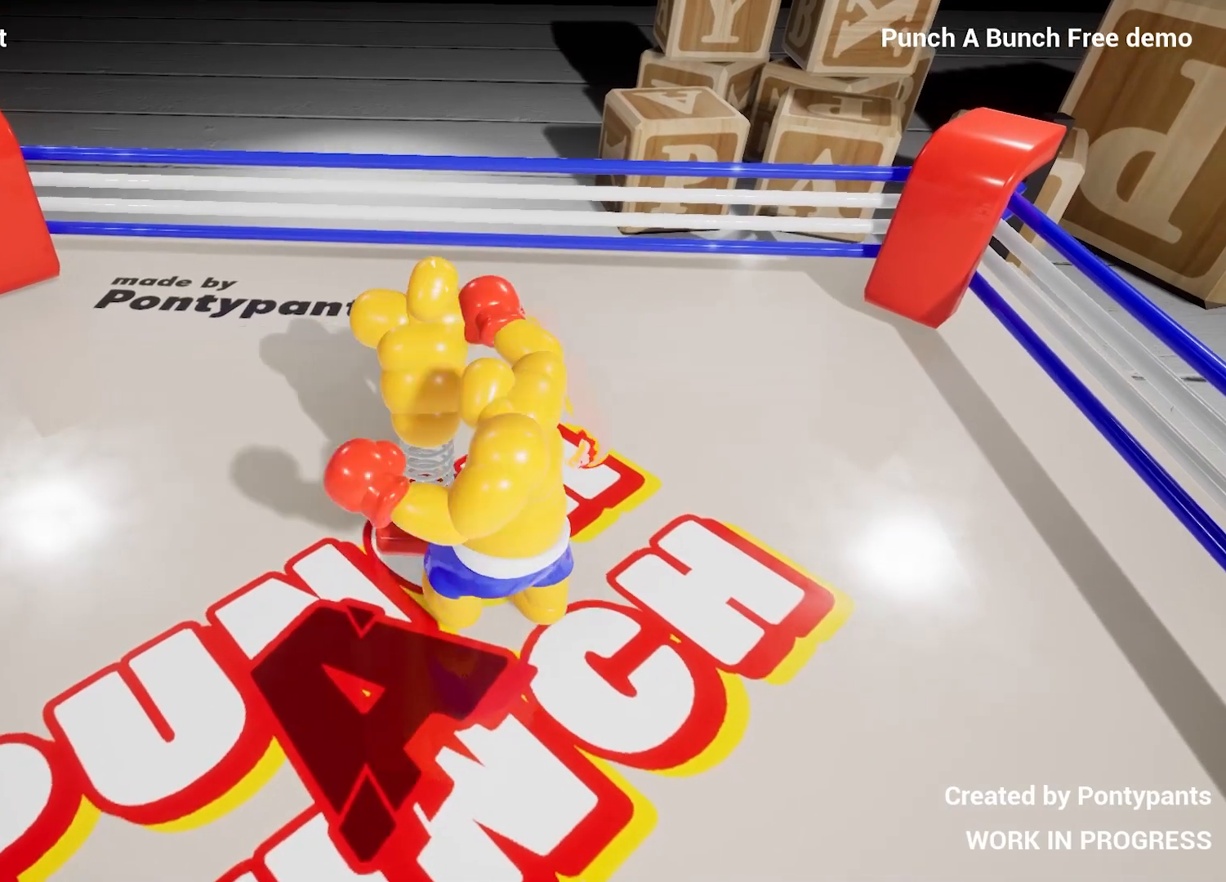
{"dt_ms": 500, "buttons": [], "left_stick": "down-right", "right_stick": "center", "events": [[100, "right_stick", "center"], [167, "left_stick", "down-right"]]}
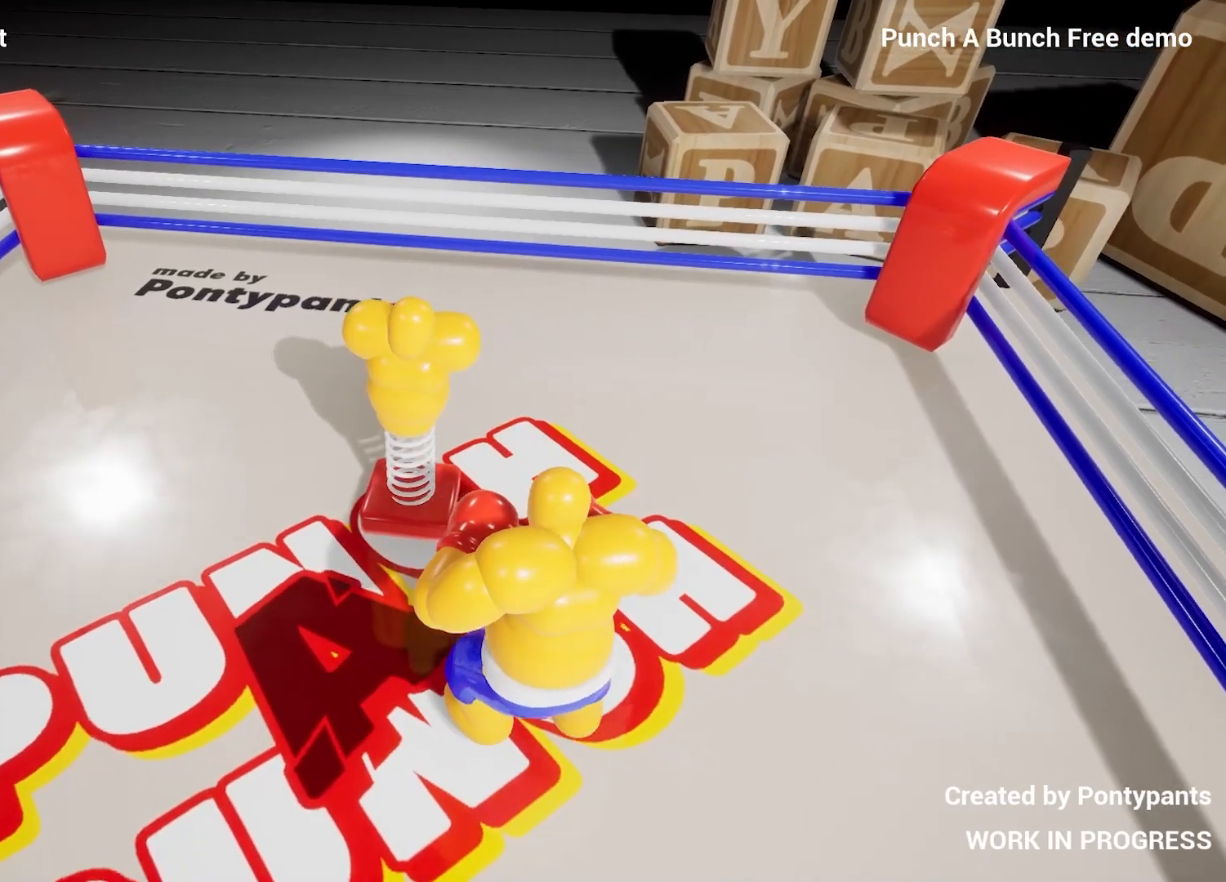
{"dt_ms": 500, "buttons": [], "left_stick": "down-right", "right_stick": "center", "events": []}
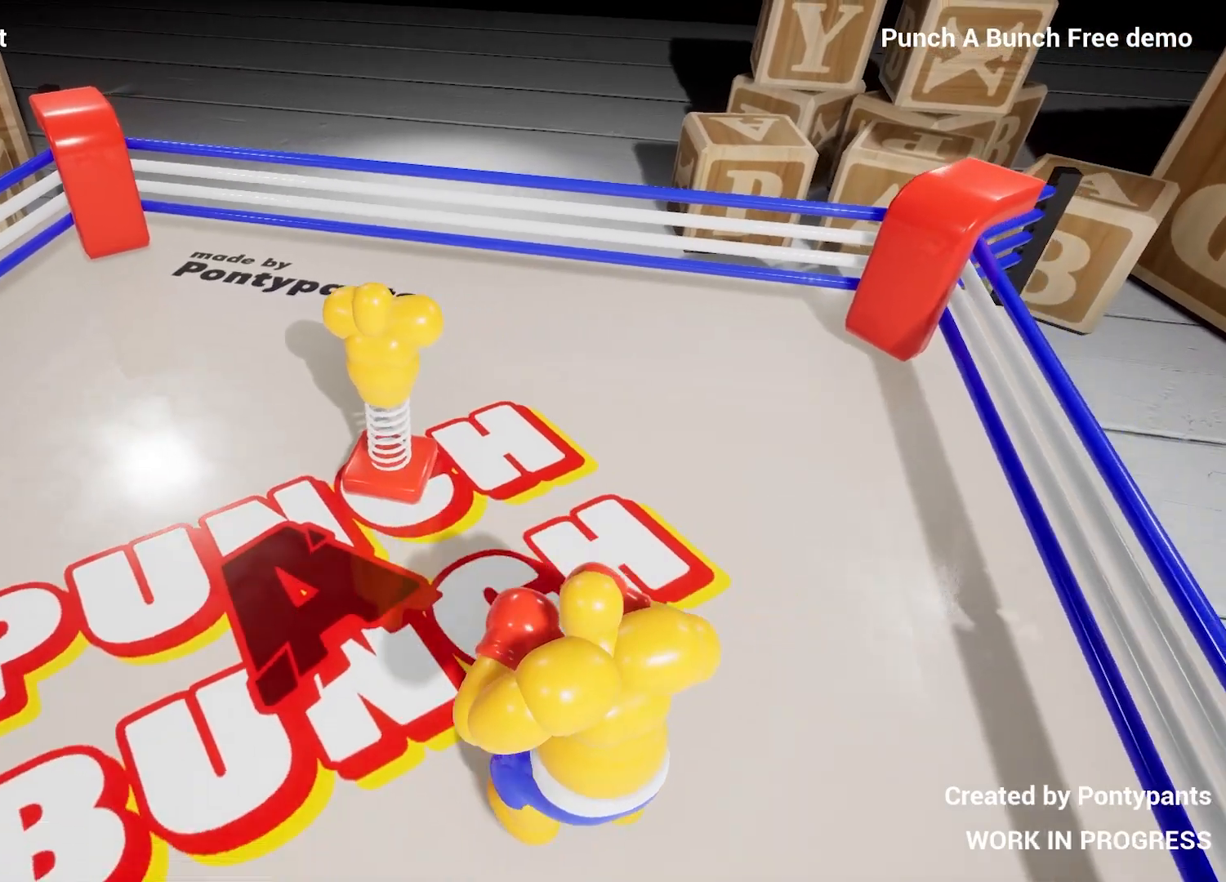
{"dt_ms": 500, "buttons": [], "left_stick": "down", "right_stick": "center", "events": [[217, "left_stick", "down"]]}
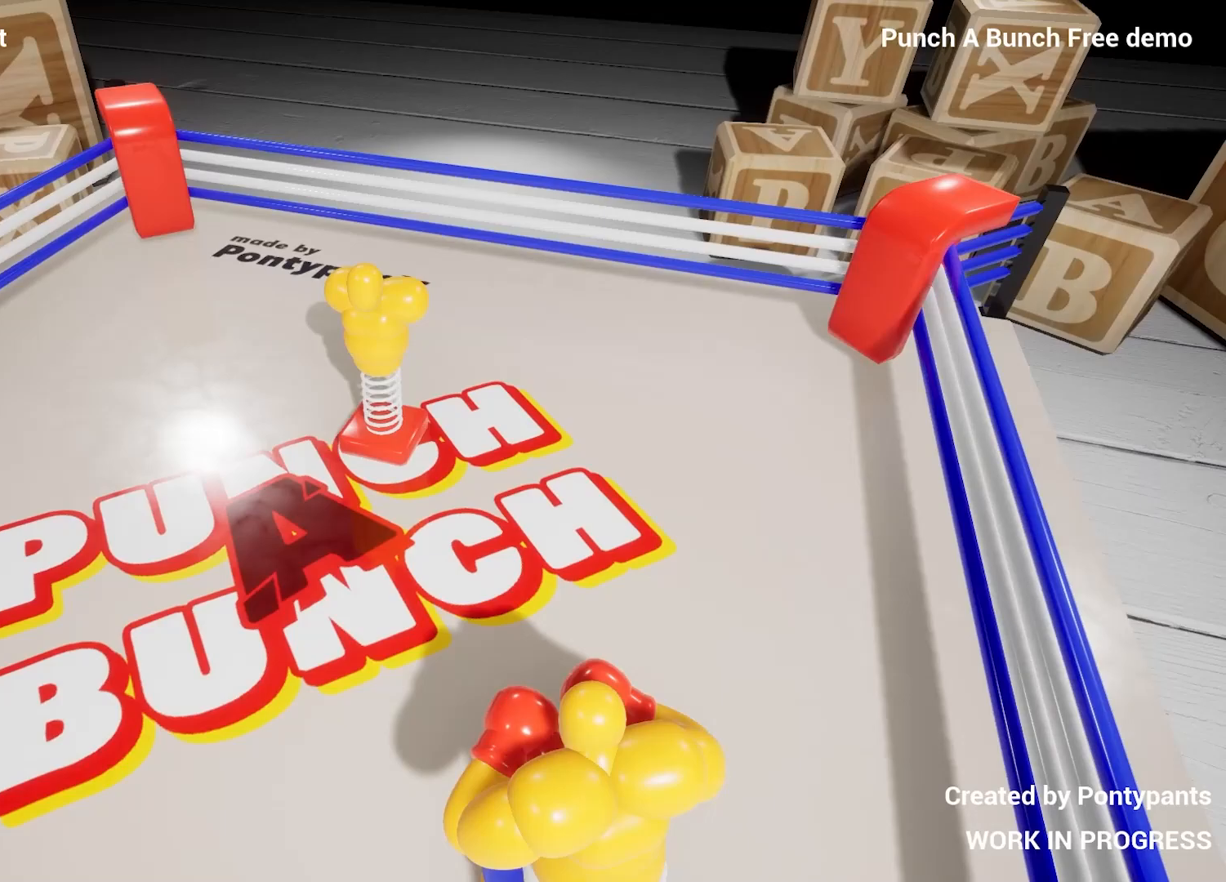
{"dt_ms": 500, "buttons": [], "left_stick": "down", "right_stick": "center", "events": []}
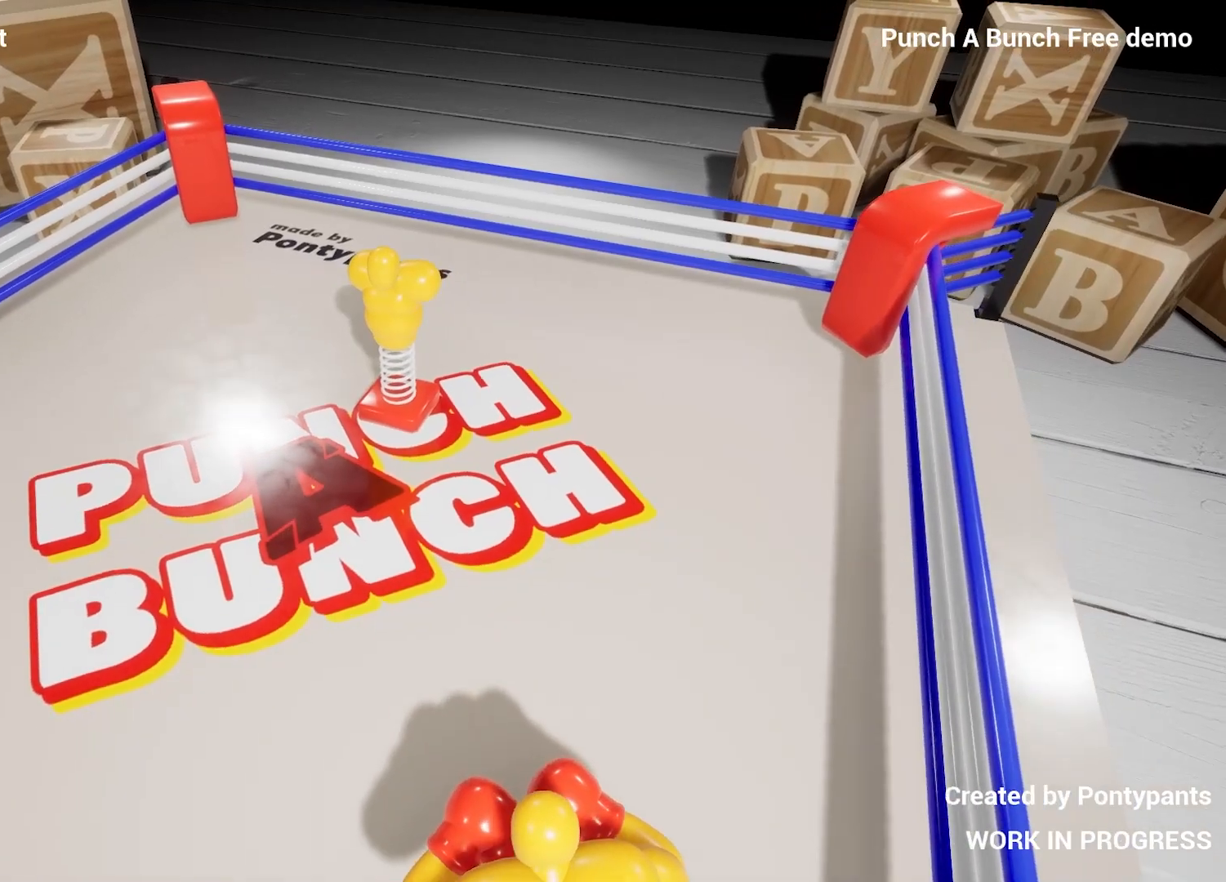
{"dt_ms": 500, "buttons": [], "left_stick": "down", "right_stick": "center", "events": []}
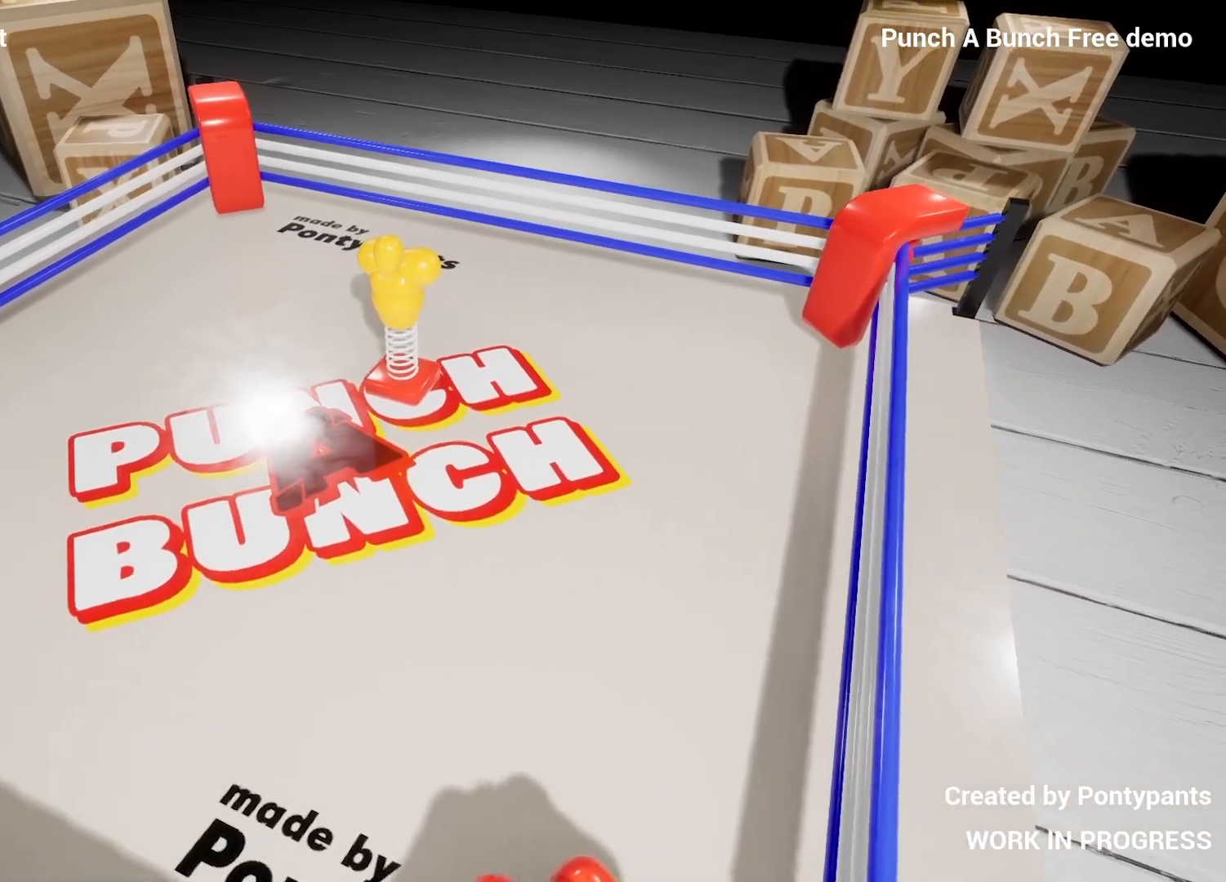
{"dt_ms": 500, "buttons": [], "left_stick": "down", "right_stick": "center", "events": []}
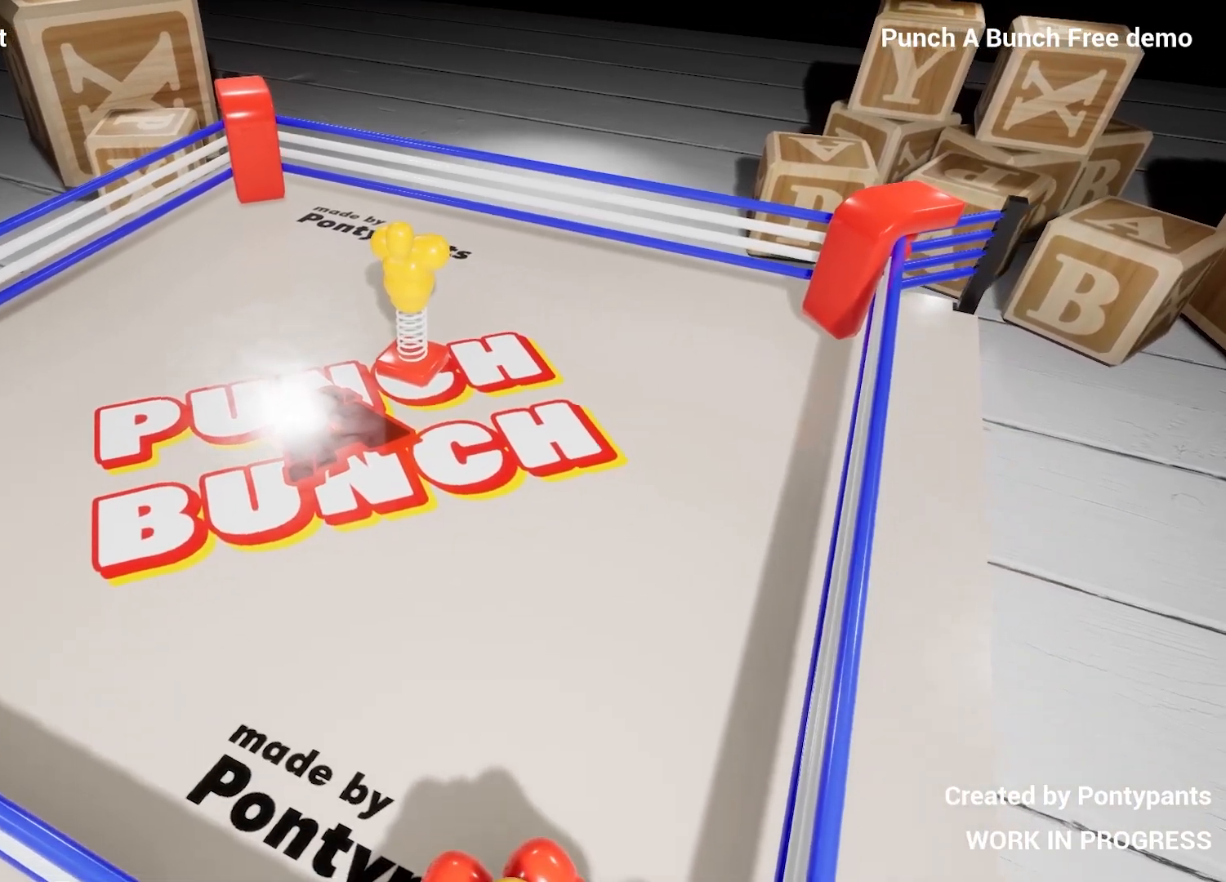
{"dt_ms": 500, "buttons": [], "left_stick": "center", "right_stick": "center", "events": [[200, "R2", "down"], [317, "left_stick", "center"], [383, "R2", "up"]]}
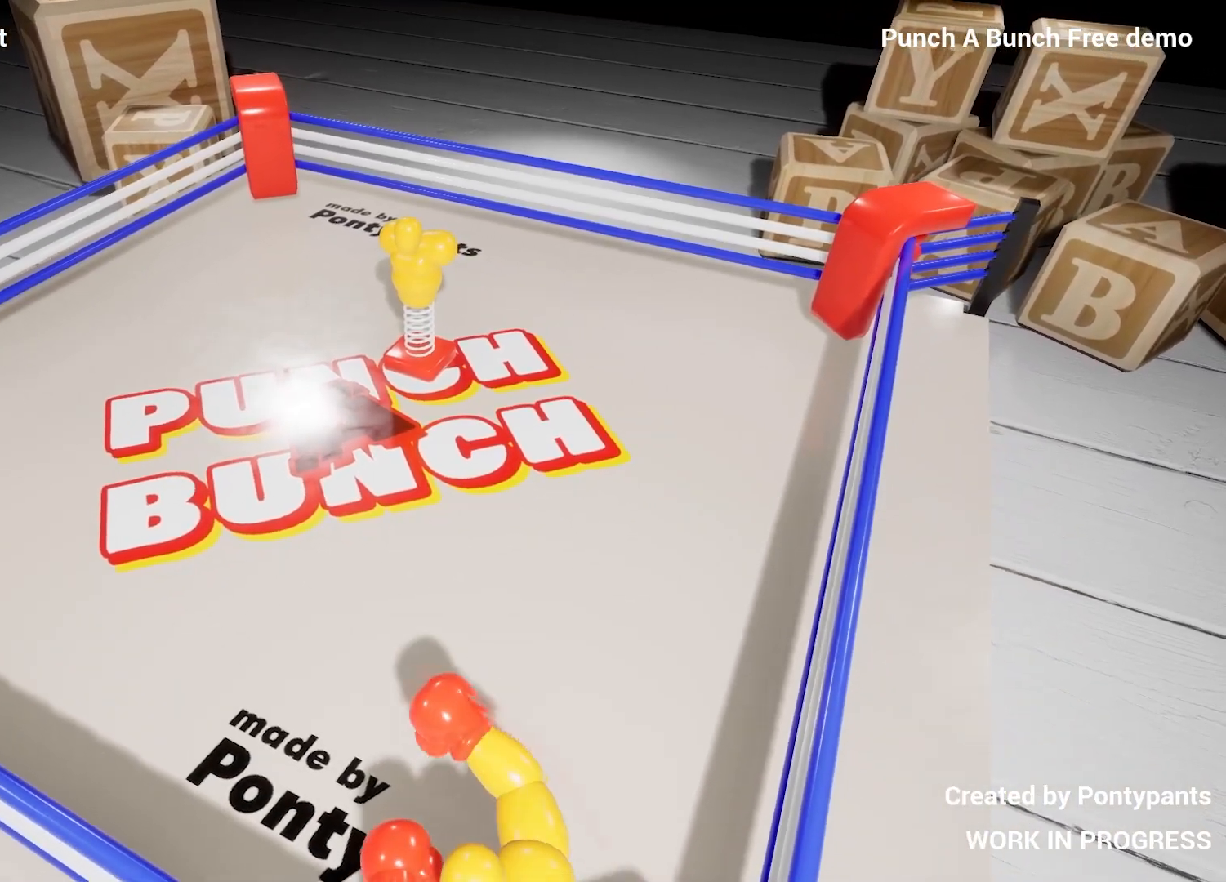
{"dt_ms": 500, "buttons": ["L1"], "left_stick": "down-right", "right_stick": "center", "events": [[67, "R2", "down"], [267, "R2", "up"], [383, "L1", "down"], [417, "left_stick", "down-right"]]}
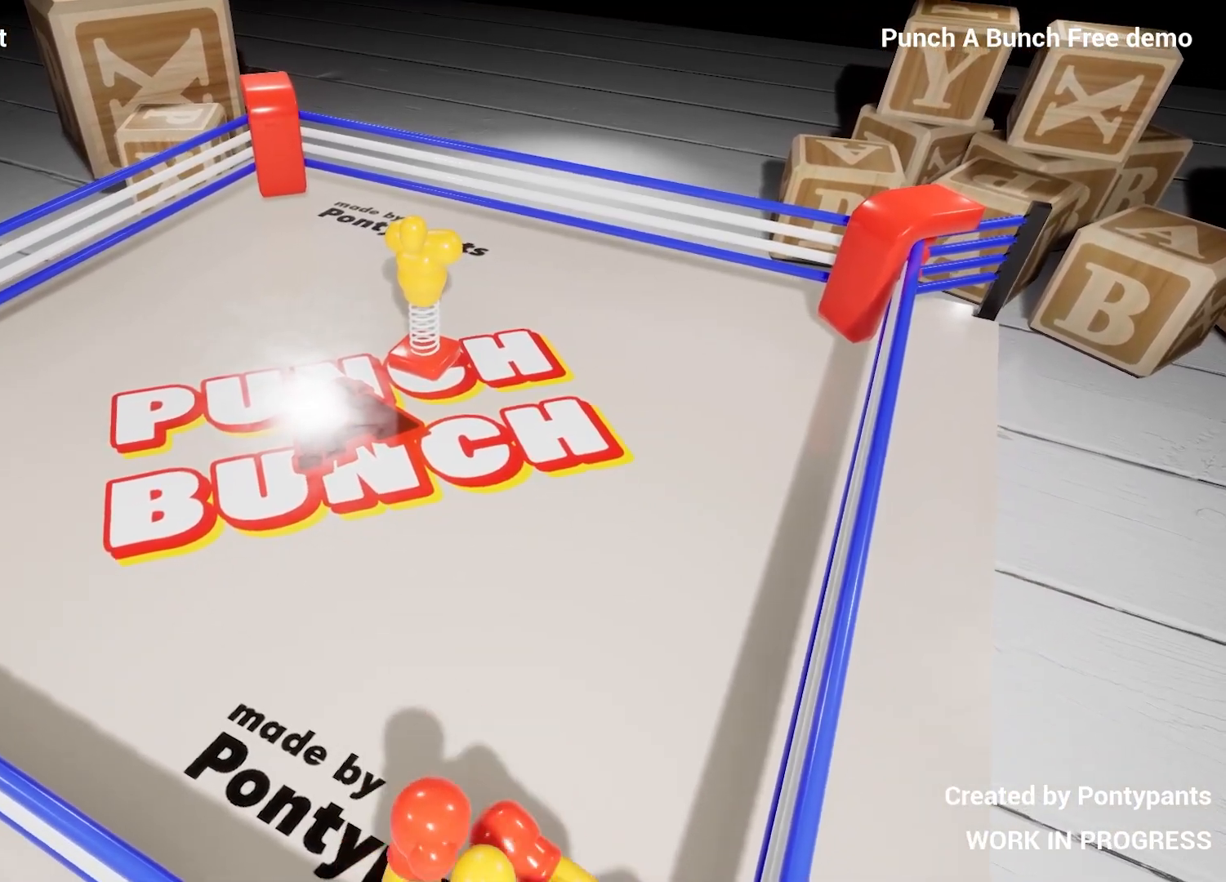
{"dt_ms": 500, "buttons": [], "left_stick": "right", "right_stick": "center", "events": [[33, "L1", "up"], [117, "R1", "down"], [217, "left_stick", "down"], [267, "R1", "up"], [350, "L1", "down"], [383, "L1", "up"], [383, "left_stick", "right"]]}
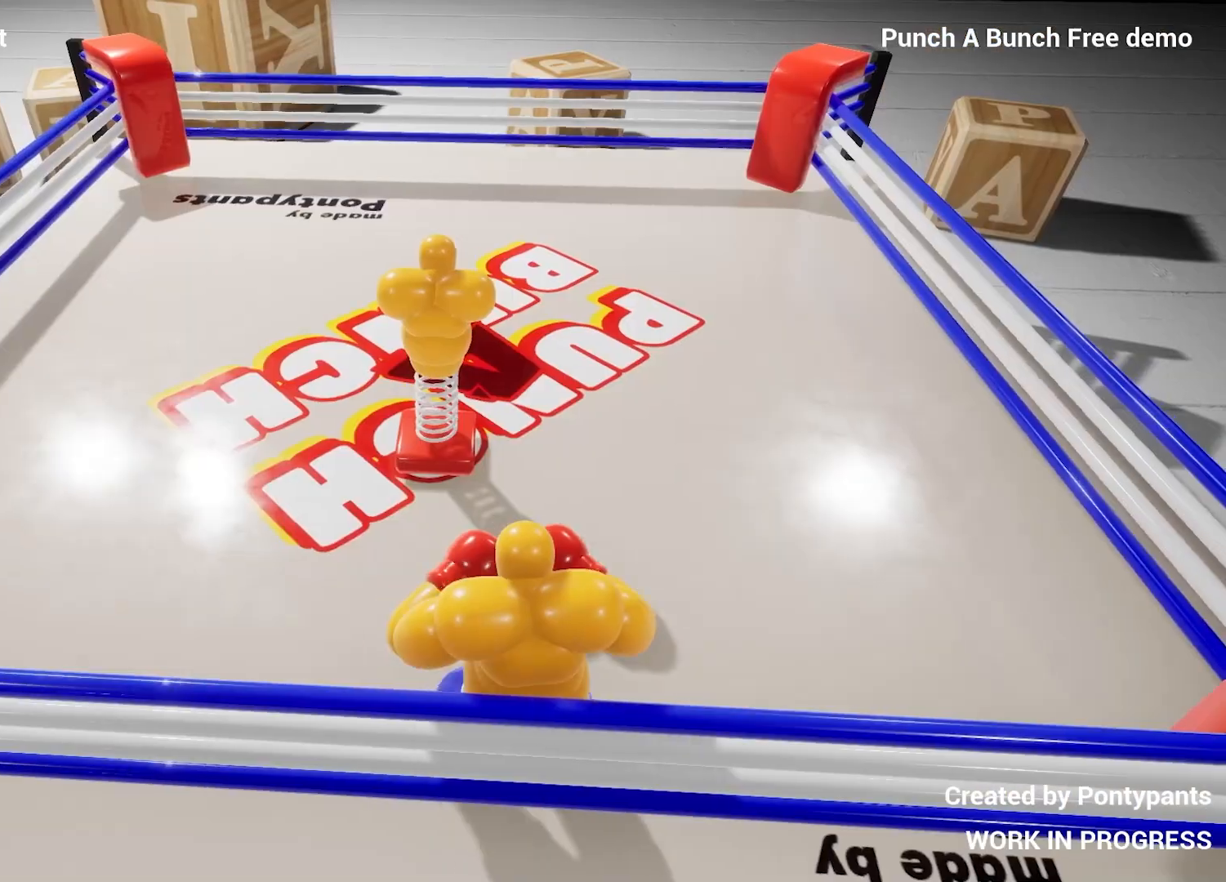
{"dt_ms": 1000, "buttons": [], "left_stick": "right", "right_stick": "center"}
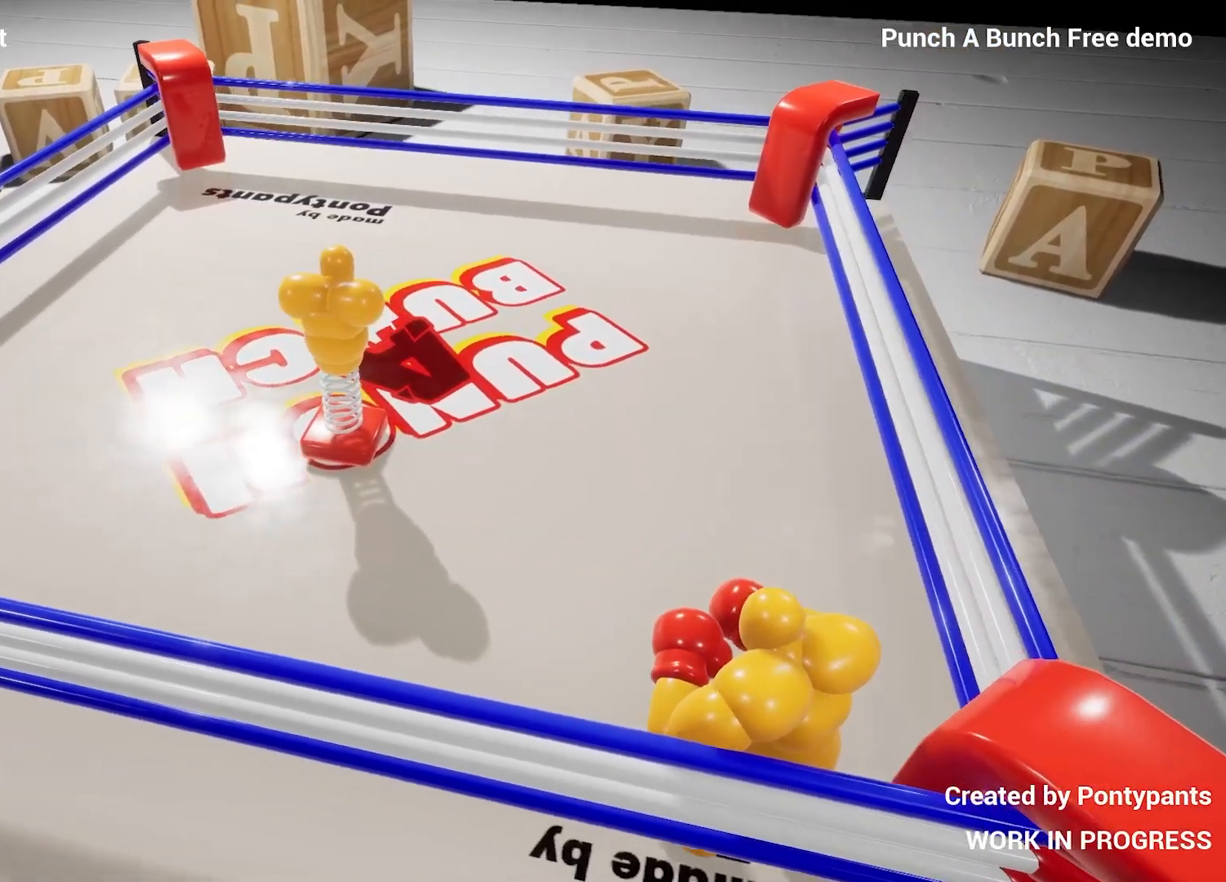
{"dt_ms": 500, "buttons": [], "left_stick": "center", "right_stick": "center", "events": [[483, "left_stick", "center"]]}
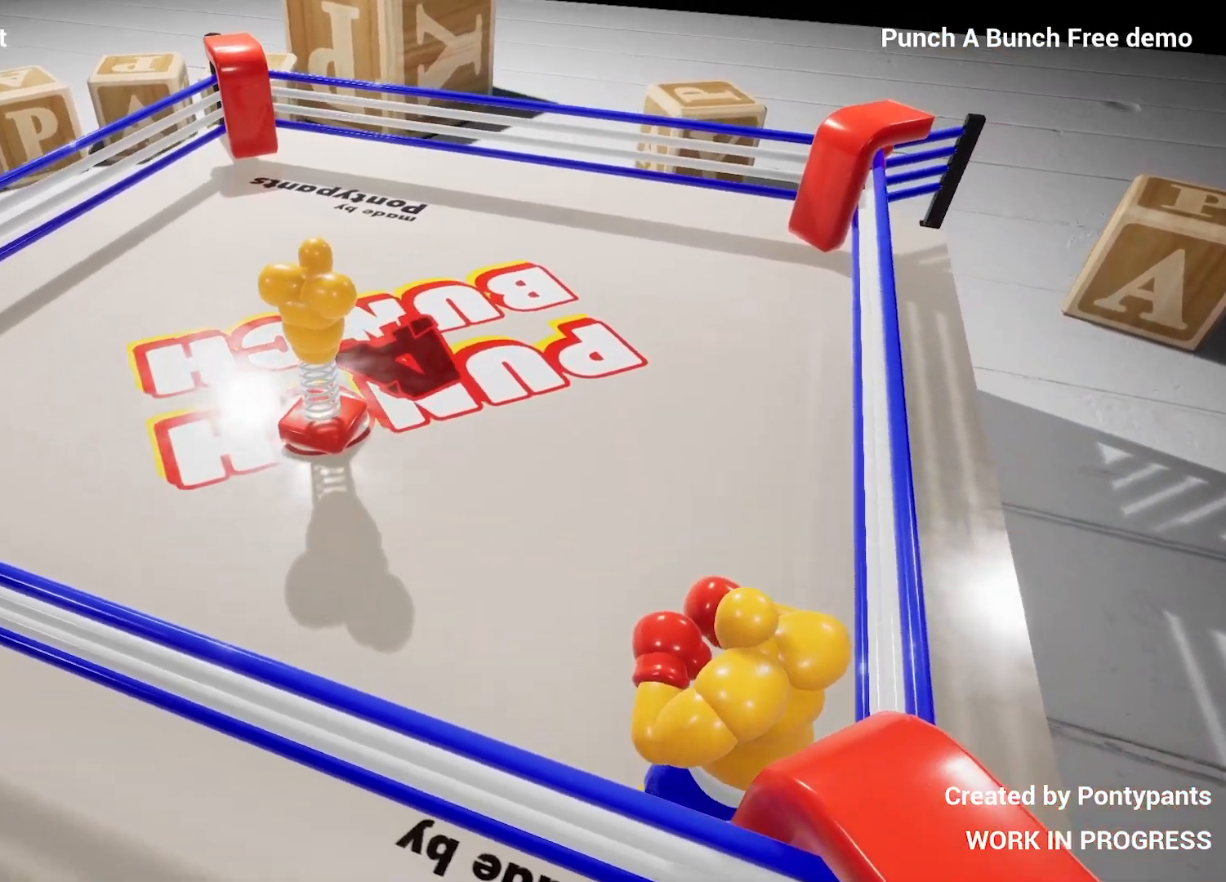
{"dt_ms": 500, "buttons": [], "left_stick": "center", "right_stick": "center", "events": [[400, "left_stick", "down-right"], [450, "left_stick", "center"]]}
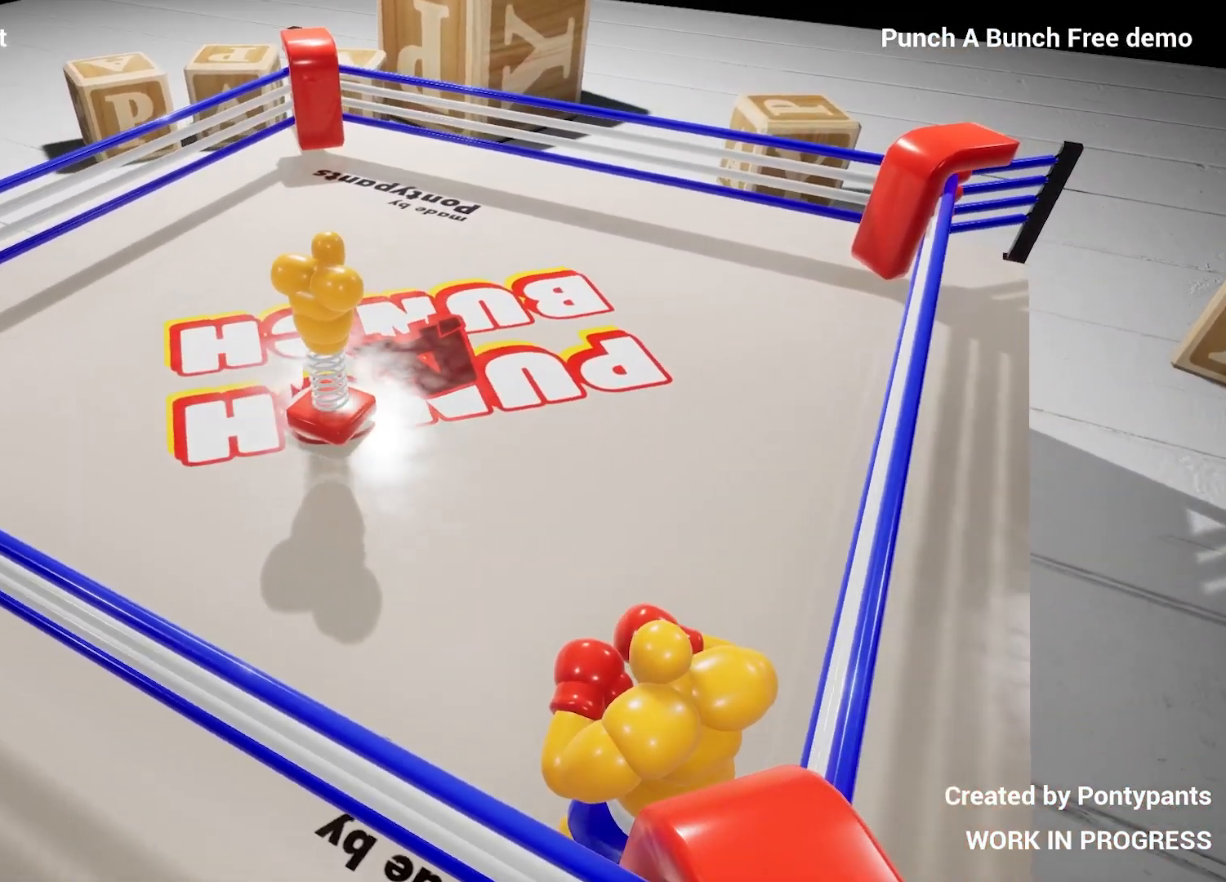
{"dt_ms": 500, "buttons": [], "left_stick": "left", "right_stick": "center", "events": [[217, "left_stick", "down-right"], [400, "left_stick", "left"]]}
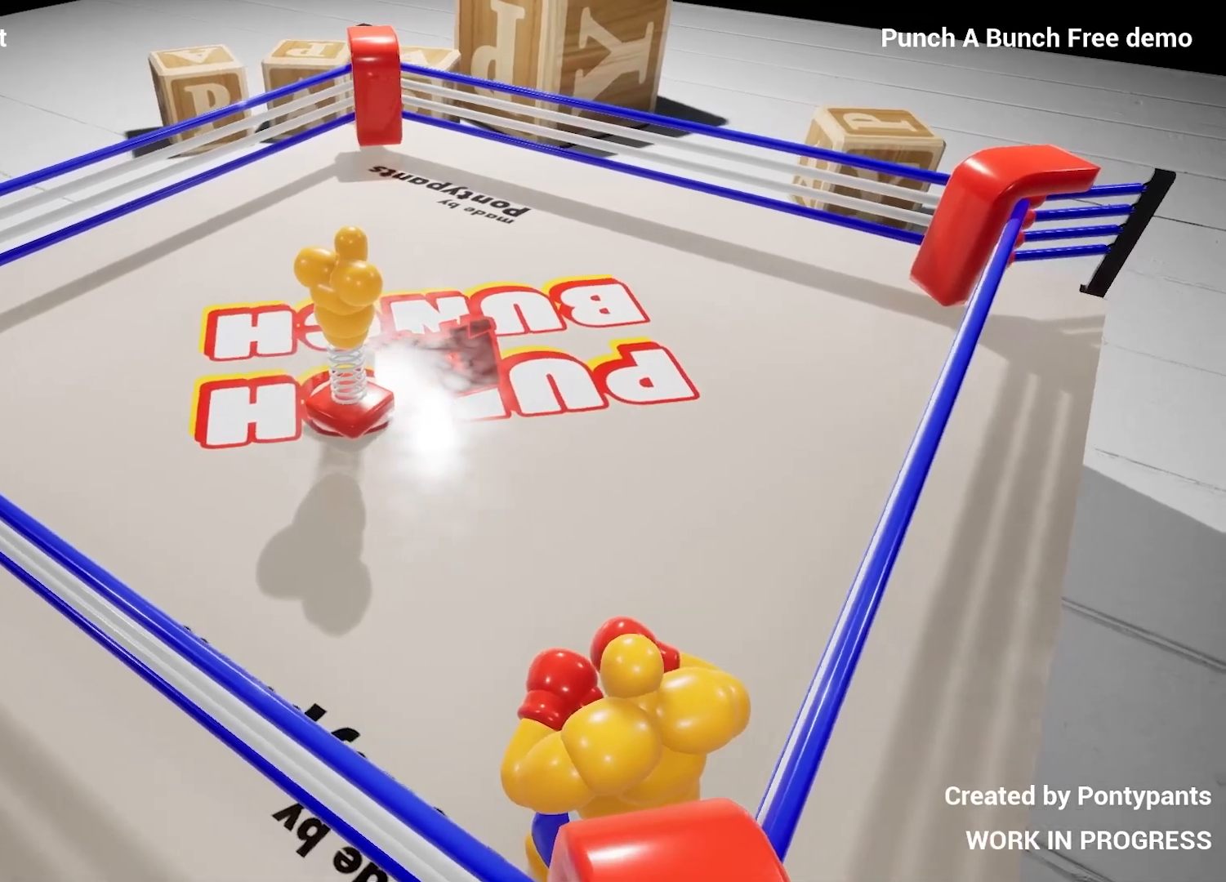
{"dt_ms": 500, "buttons": [], "left_stick": "right", "right_stick": "center", "events": [[50, "left_stick", "down-right"], [283, "left_stick", "center"], [433, "left_stick", "right"]]}
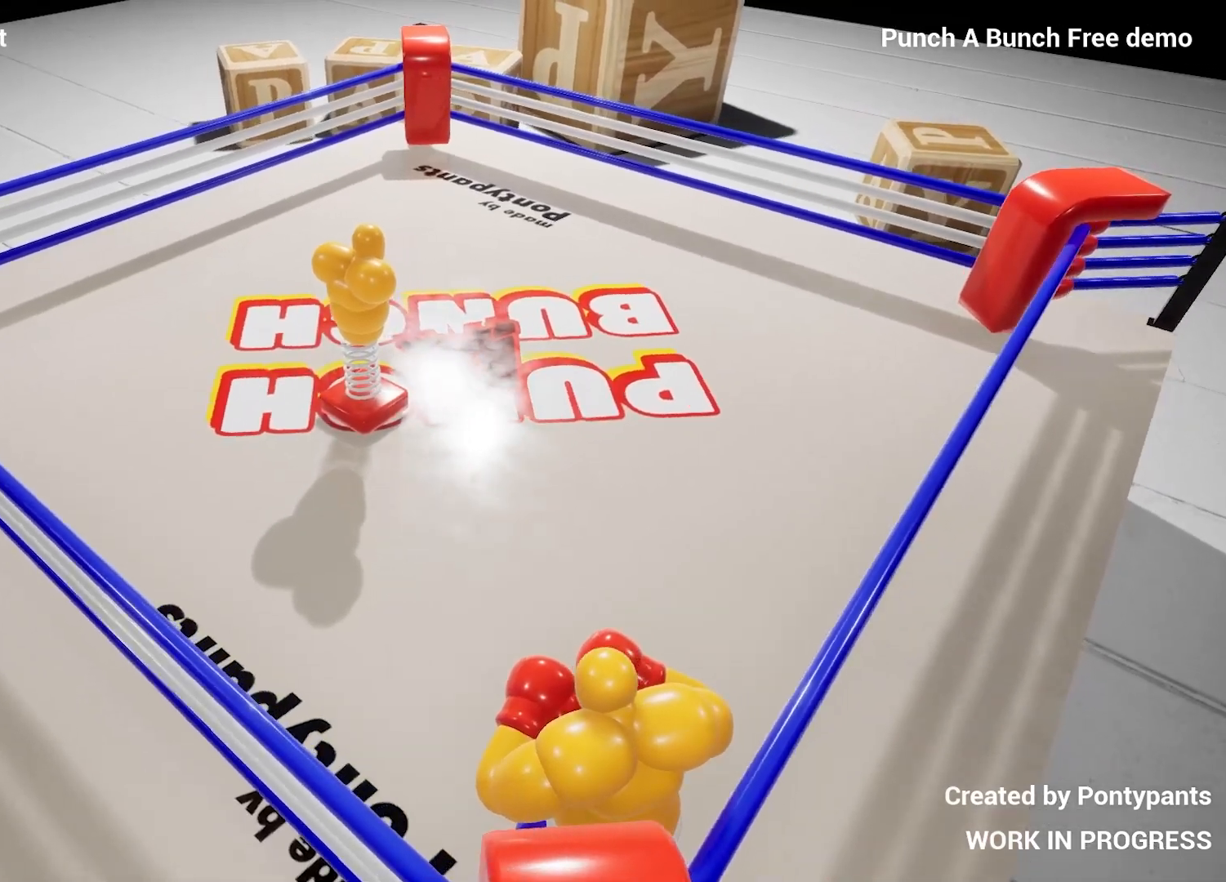
{"dt_ms": 500, "buttons": [], "left_stick": "right", "right_stick": "center", "events": []}
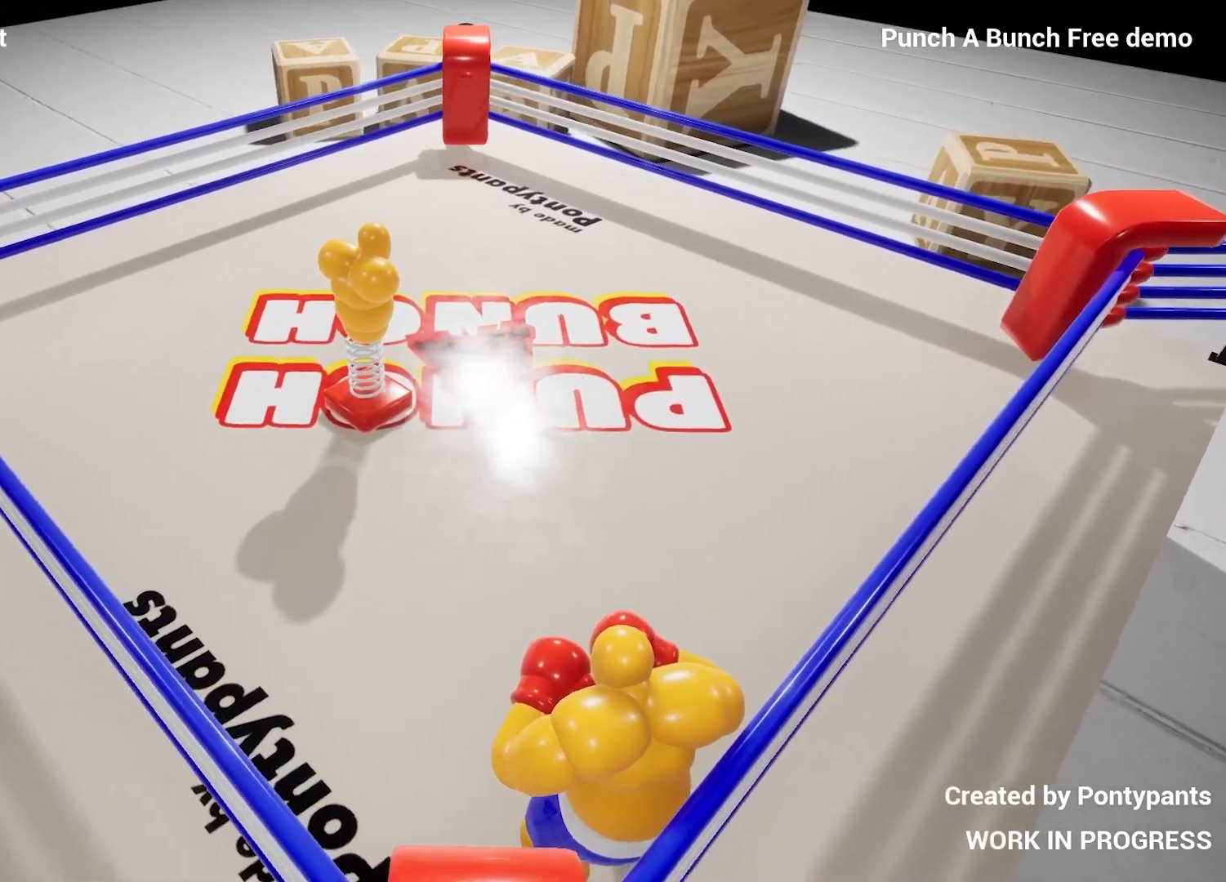
{"dt_ms": 500, "buttons": [], "left_stick": "right", "right_stick": "center", "events": []}
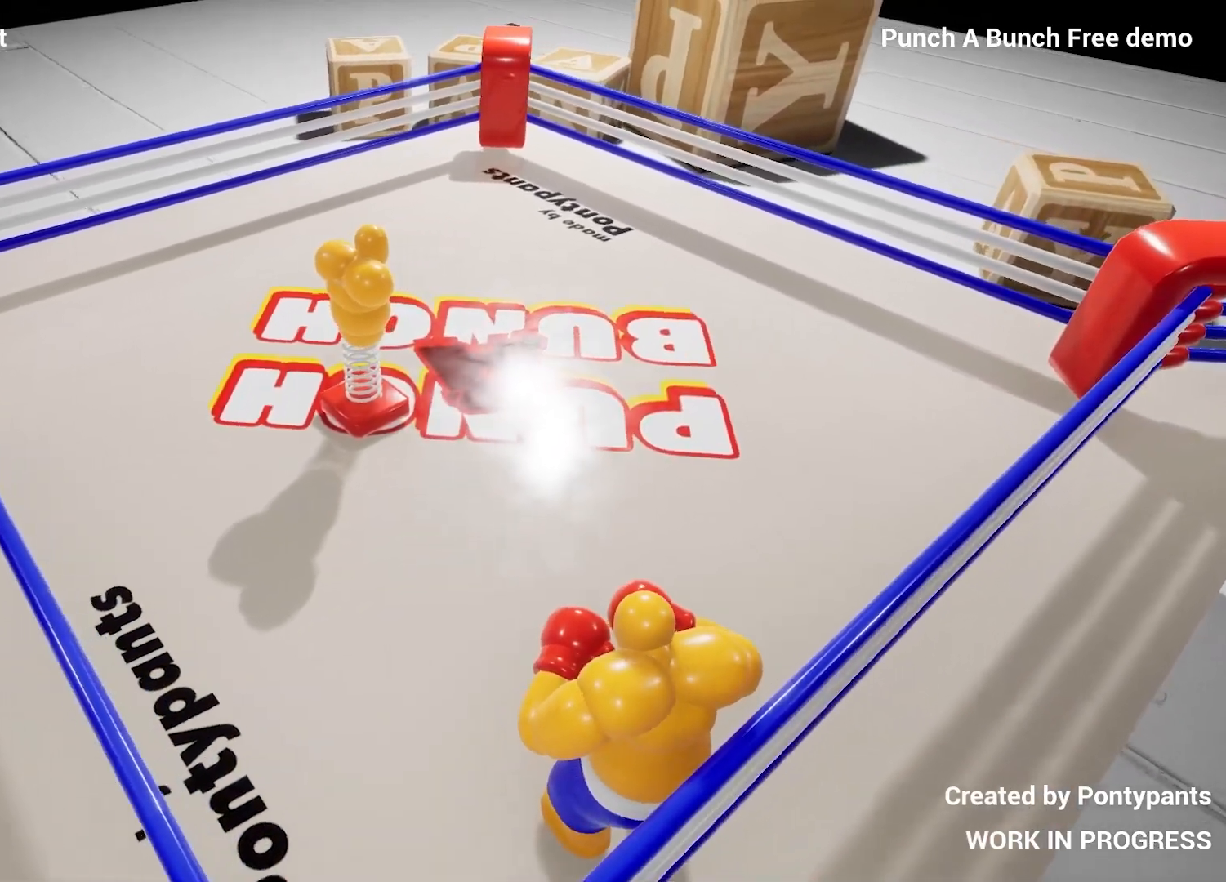
{"dt_ms": 500, "buttons": [], "left_stick": "right", "right_stick": "center", "events": []}
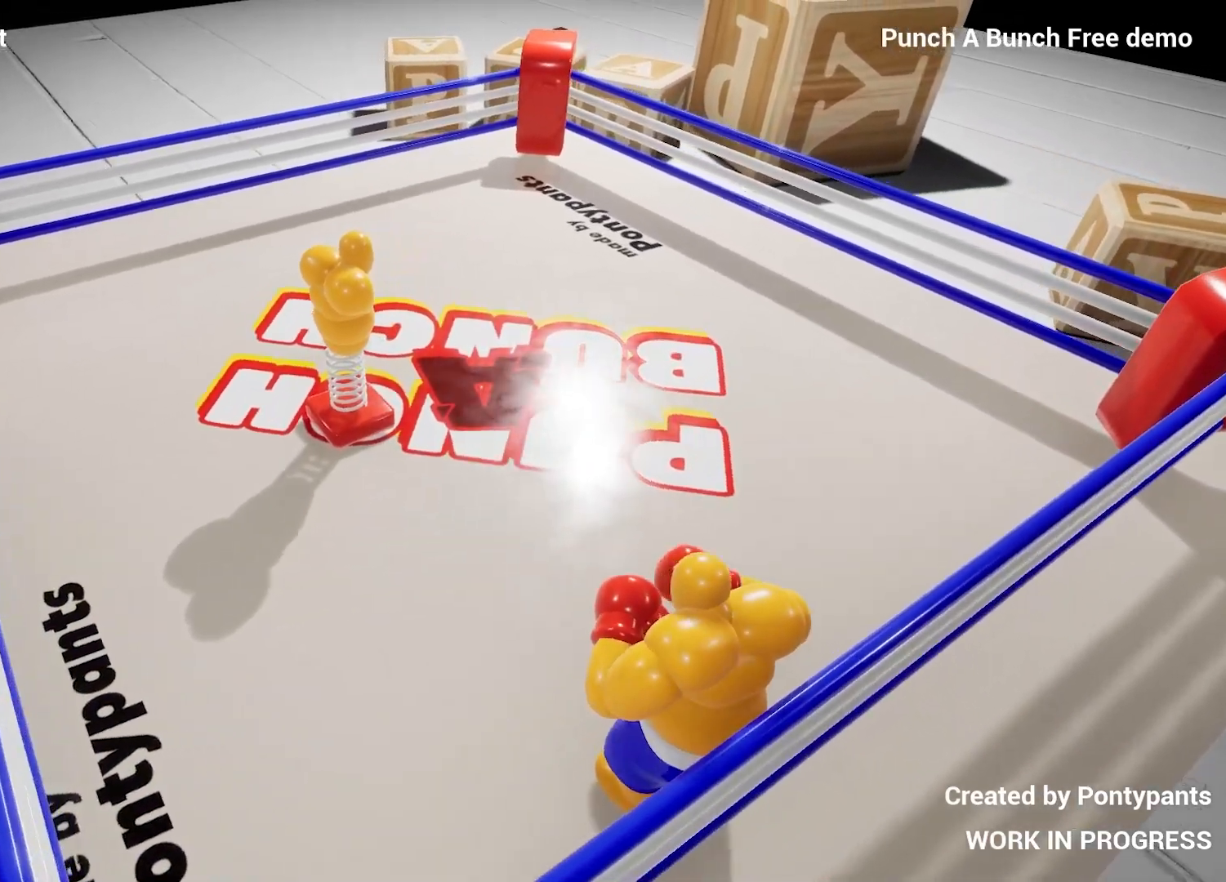
{"dt_ms": 500, "buttons": [], "left_stick": "right", "right_stick": "center", "events": []}
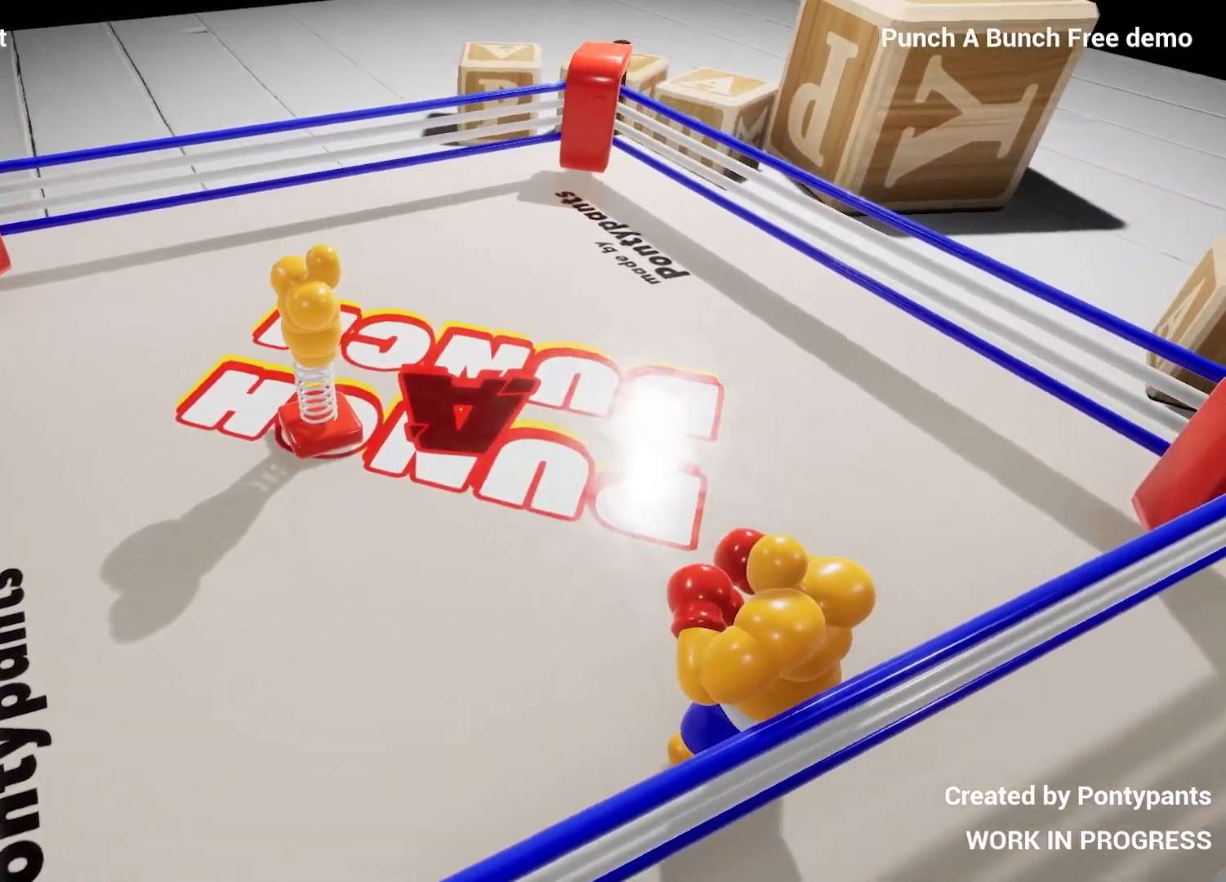
{"dt_ms": 500, "buttons": [], "left_stick": "right", "right_stick": "center", "events": []}
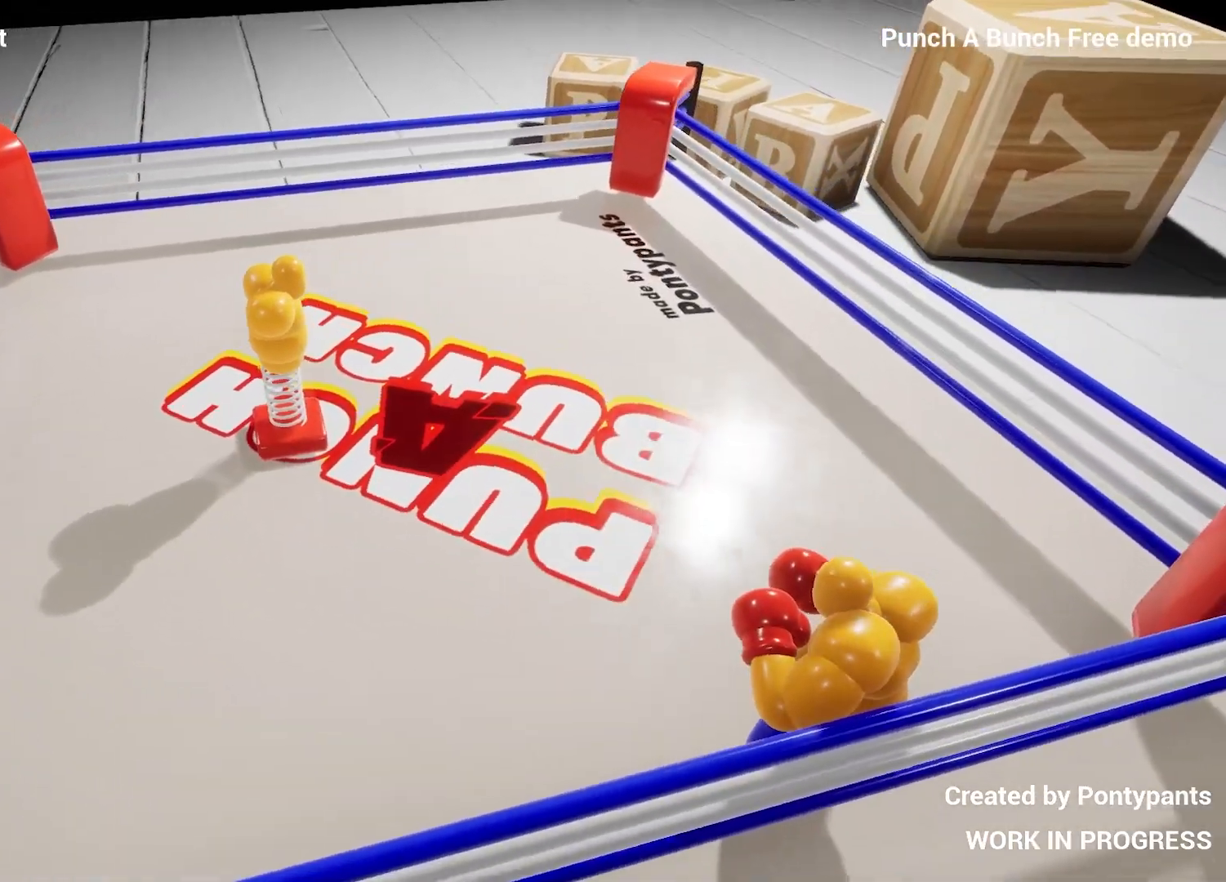
{"dt_ms": 500, "buttons": [], "left_stick": "down-right", "right_stick": "center", "events": [[133, "left_stick", "down-right"]]}
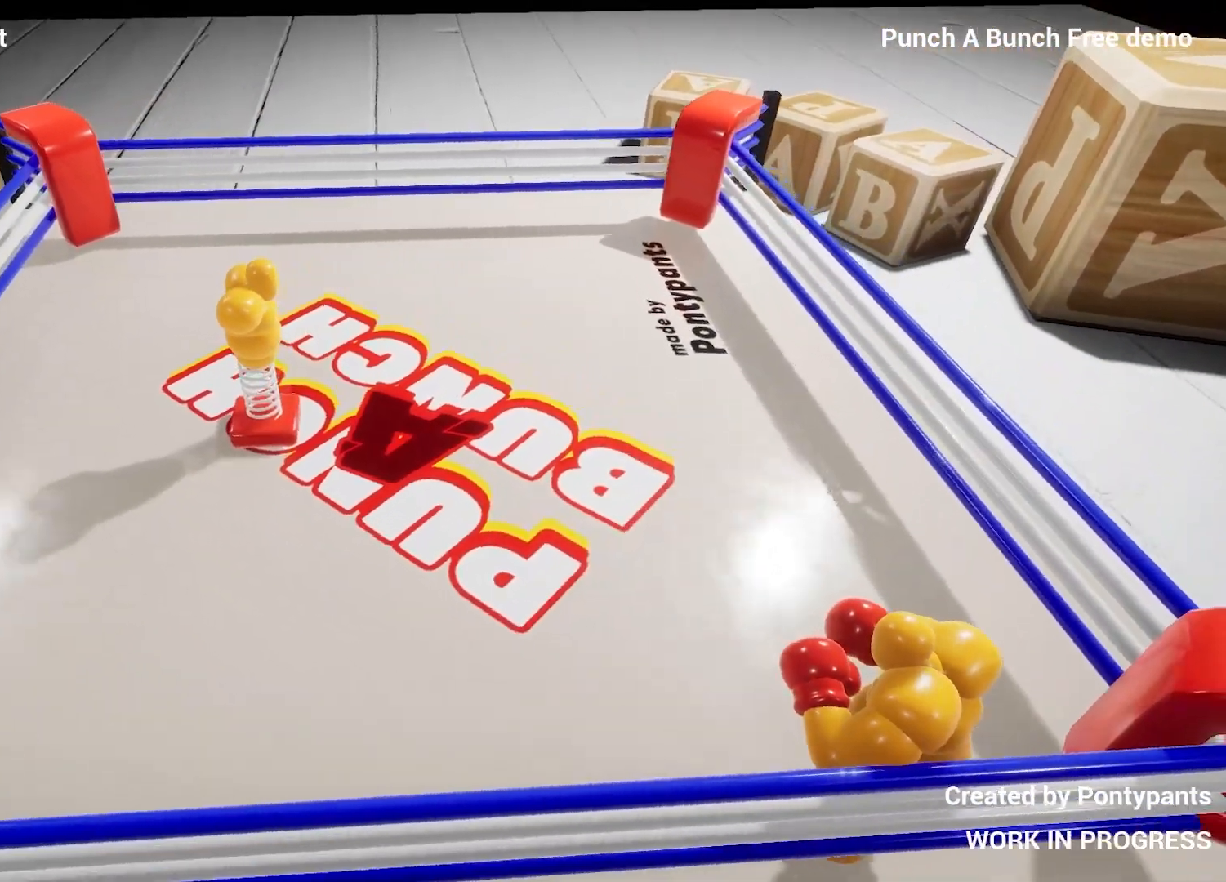
{"dt_ms": 500, "buttons": [], "left_stick": "down-right", "right_stick": "center", "events": []}
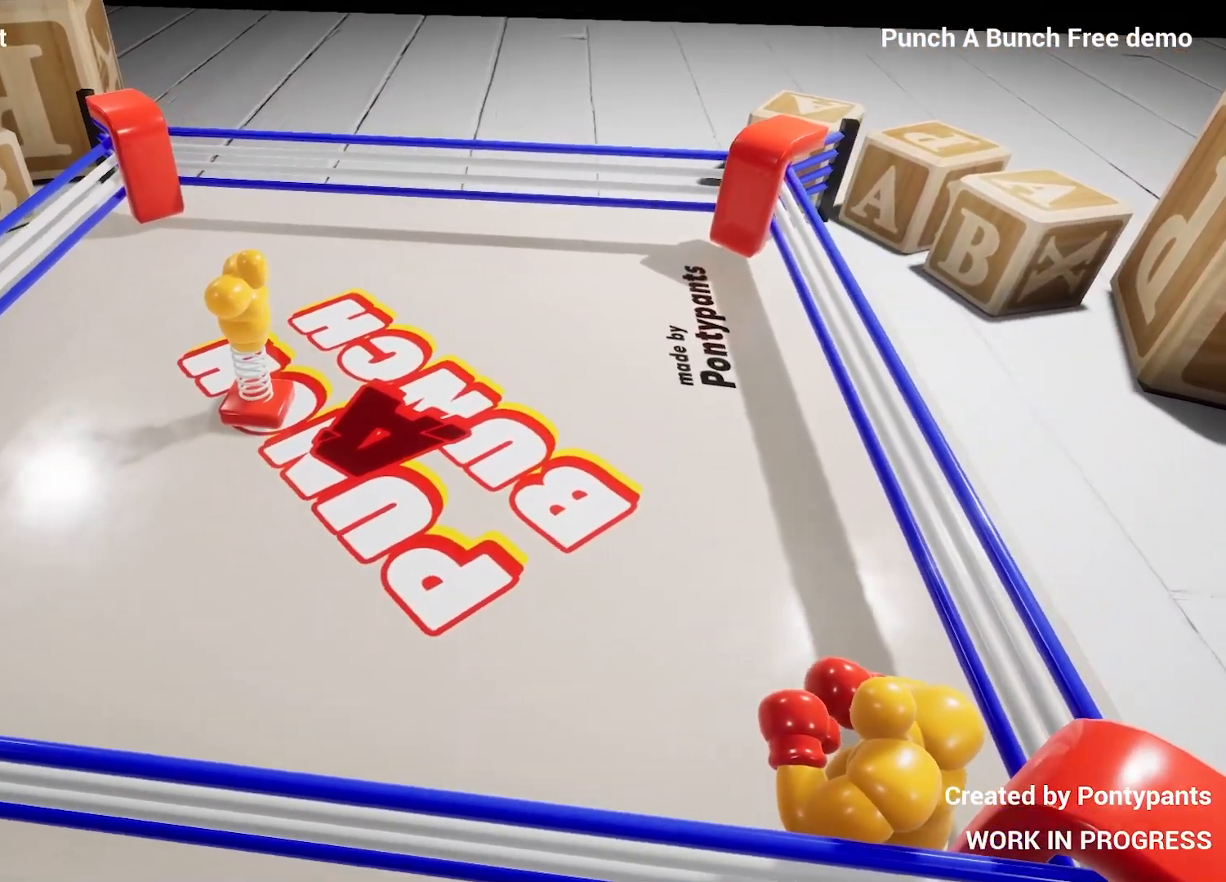
{"dt_ms": 500, "buttons": [], "left_stick": "down-right", "right_stick": "center", "events": []}
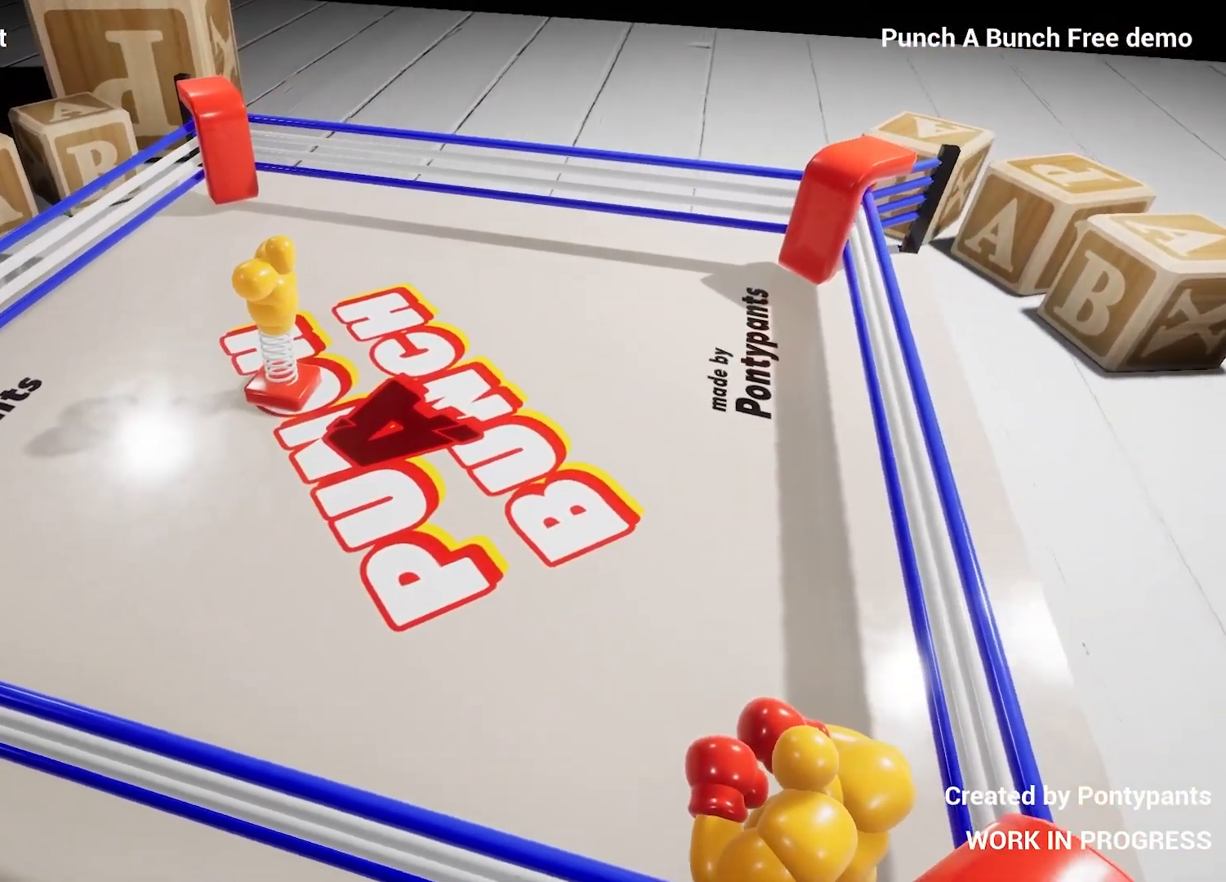
{"dt_ms": 500, "buttons": [], "left_stick": "center", "right_stick": "center", "events": [[217, "left_stick", "center"]]}
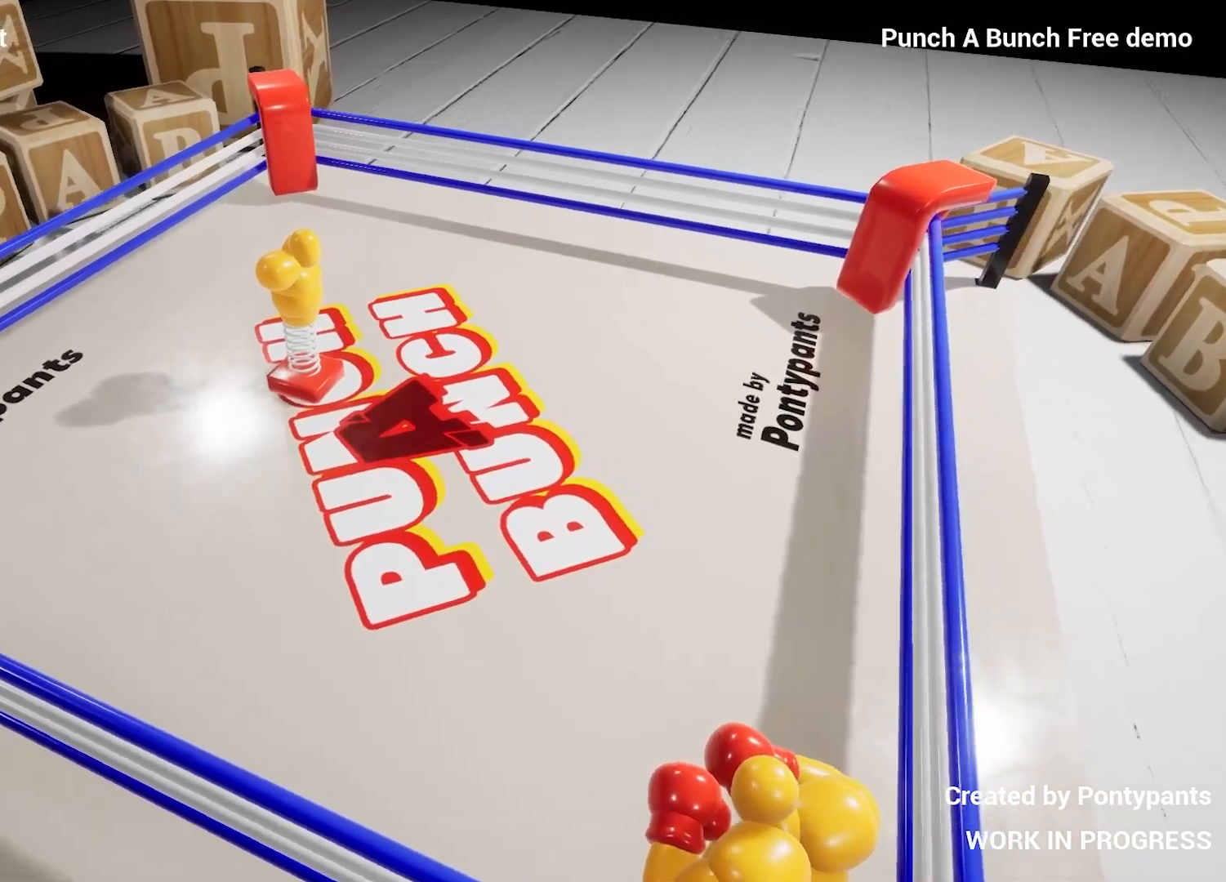
{"dt_ms": 500, "buttons": [], "left_stick": "center", "right_stick": "center", "events": []}
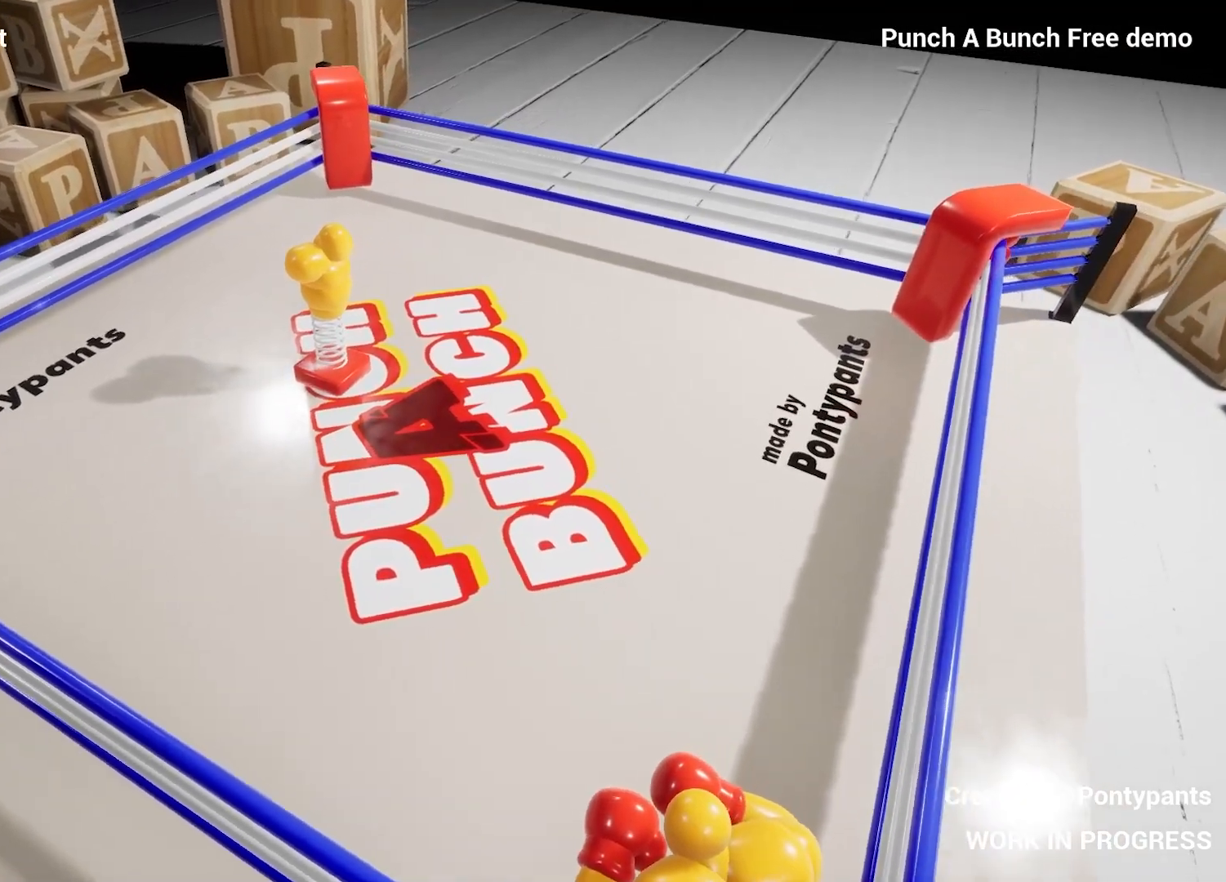
{"dt_ms": 500, "buttons": [], "left_stick": "center", "right_stick": "center", "events": [[117, "left_stick", "right"], [283, "left_stick", "center"]]}
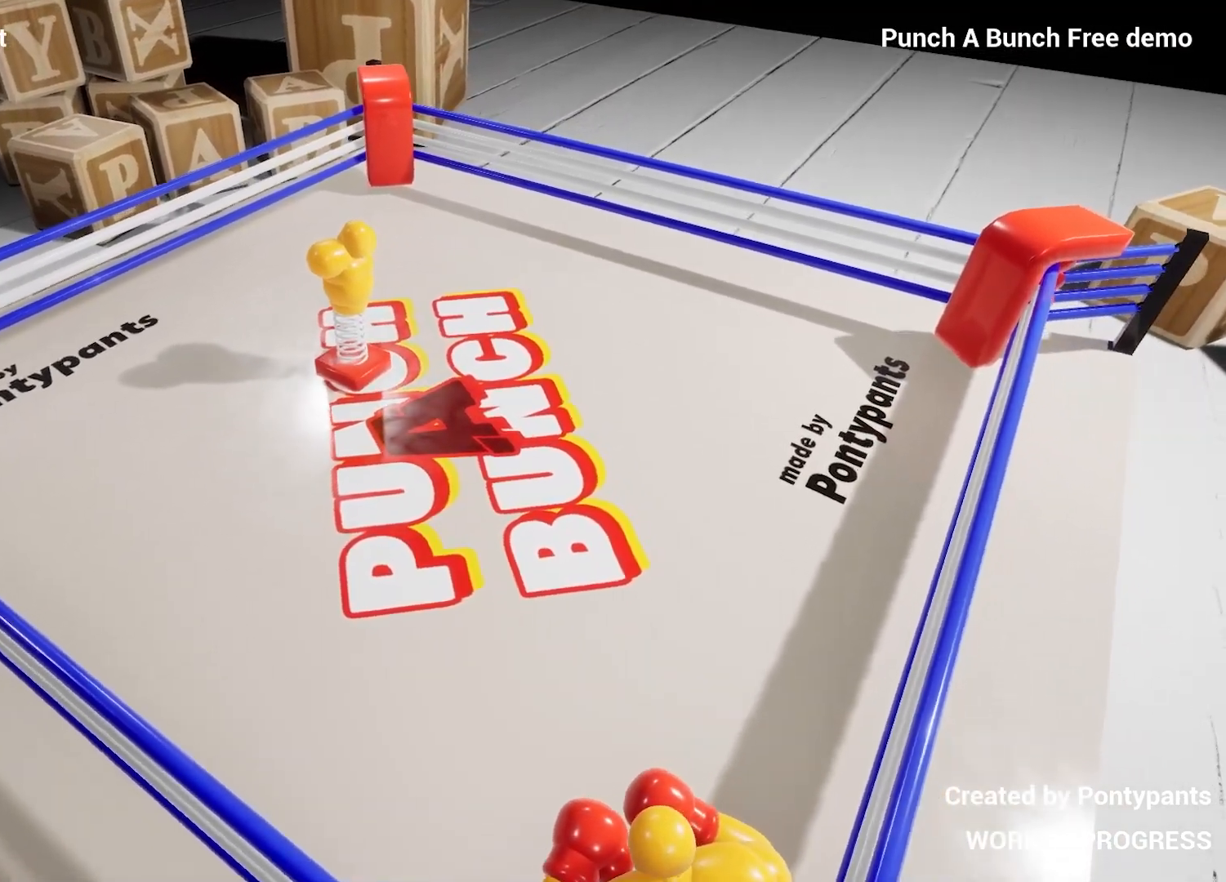
{"dt_ms": 500, "buttons": [], "left_stick": "center", "right_stick": "center", "events": []}
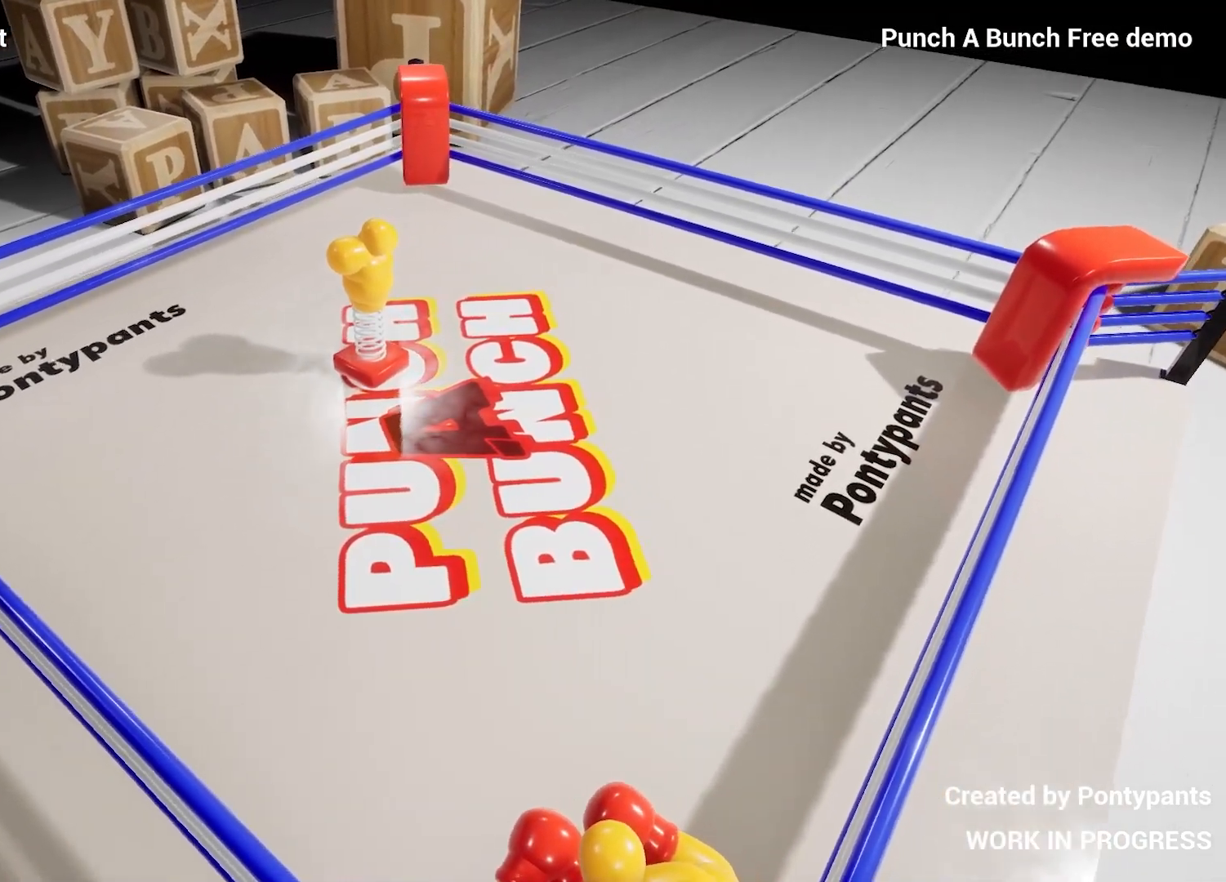
{"dt_ms": 500, "buttons": [], "left_stick": "left", "right_stick": "center", "events": [[400, "left_stick", "left"]]}